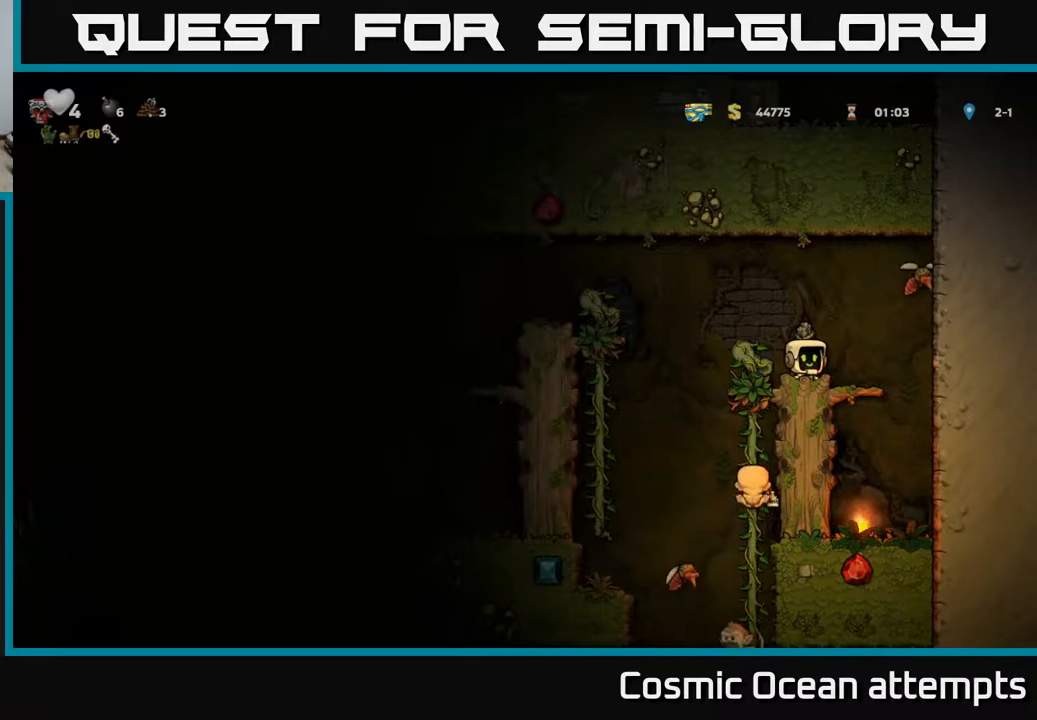
Gameplay with a controller (Xbox layout); each line is a JSON object with the inputs held at the frame after it. "events" lists button and stick changes between this image and that frame as [ms after this image, input, new state], when the widget could be followed in between. Not read: right_stick.
{"buttons": ["A", "DPAD_RIGHT"], "left_stick": "center", "events": [[300, "A", "down"], [333, "X", "down"], [367, "DPAD_RIGHT", "down"], [500, "X", "up"]]}
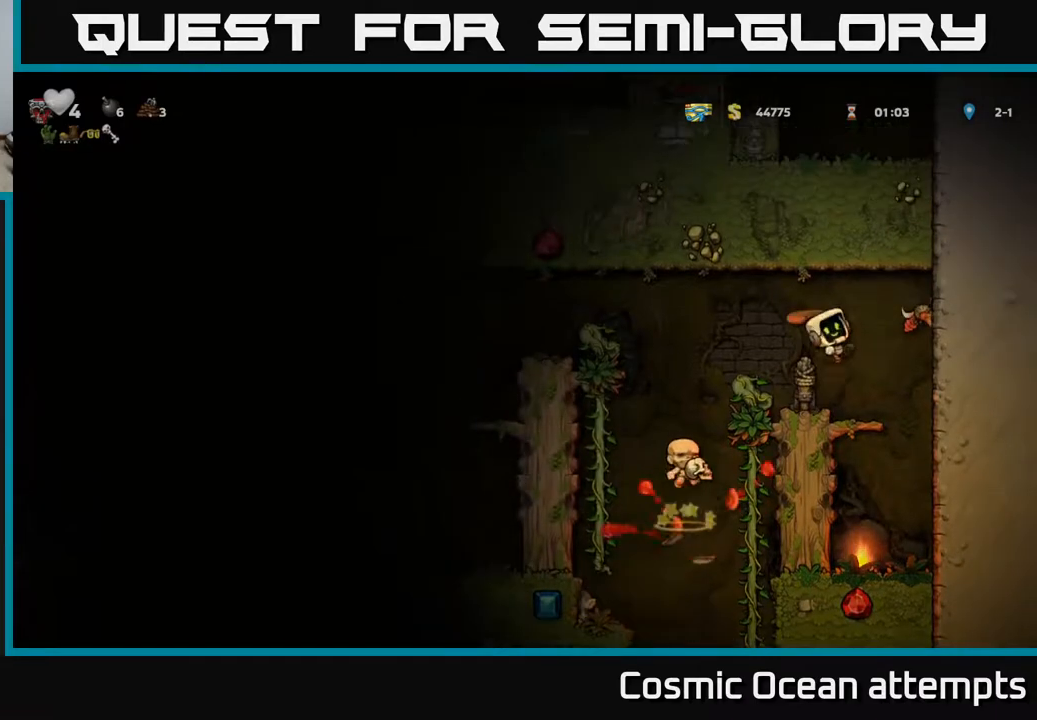
{"buttons": [], "left_stick": "center", "events": [[33, "DPAD_RIGHT", "up"], [67, "A", "up"], [83, "DPAD_LEFT", "down"], [233, "DPAD_LEFT", "up"], [317, "DPAD_RIGHT", "down"], [483, "DPAD_RIGHT", "up"]]}
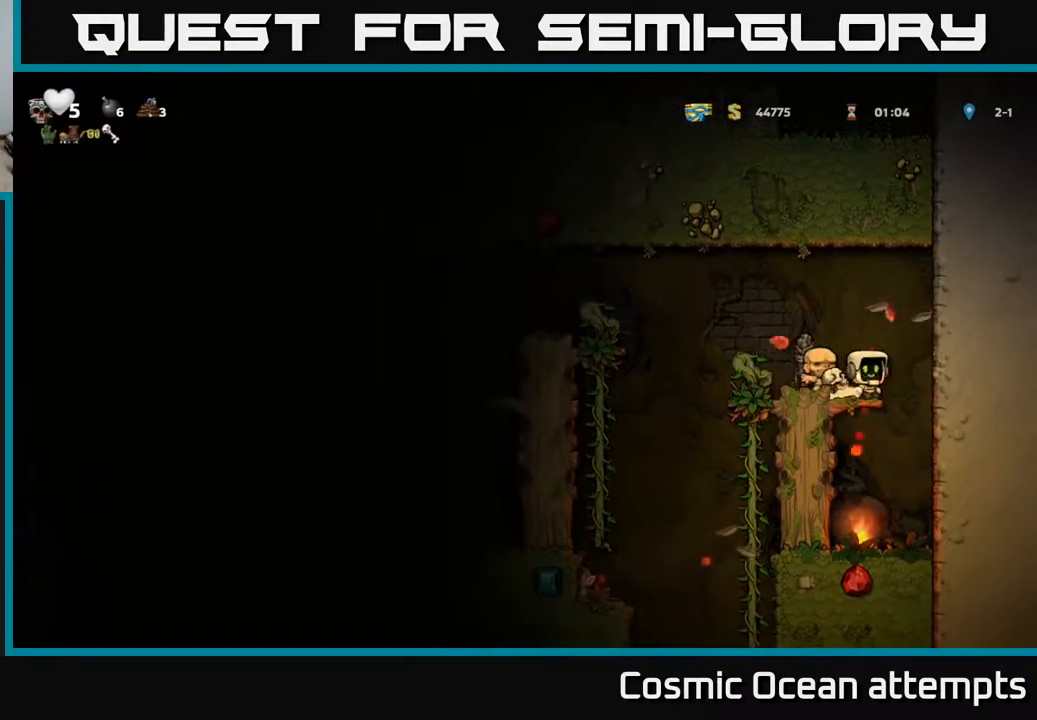
{"buttons": ["A", "DPAD_DOWN"], "left_stick": "center", "events": [[33, "DPAD_LEFT", "down"], [167, "DPAD_LEFT", "up"], [333, "DPAD_RIGHT", "down"], [383, "DPAD_DOWN", "down"], [383, "DPAD_RIGHT", "up"], [433, "A", "down"]]}
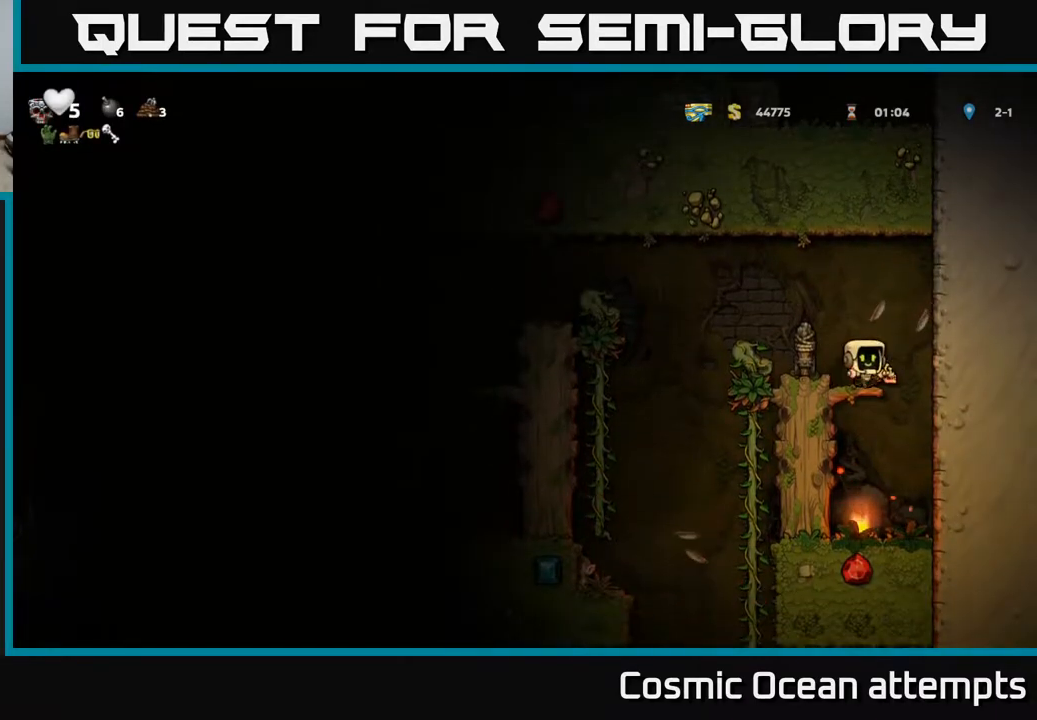
{"buttons": [], "left_stick": "center", "events": [[17, "A", "up"], [33, "DPAD_DOWN", "up"], [333, "DPAD_LEFT", "down"], [483, "DPAD_LEFT", "up"]]}
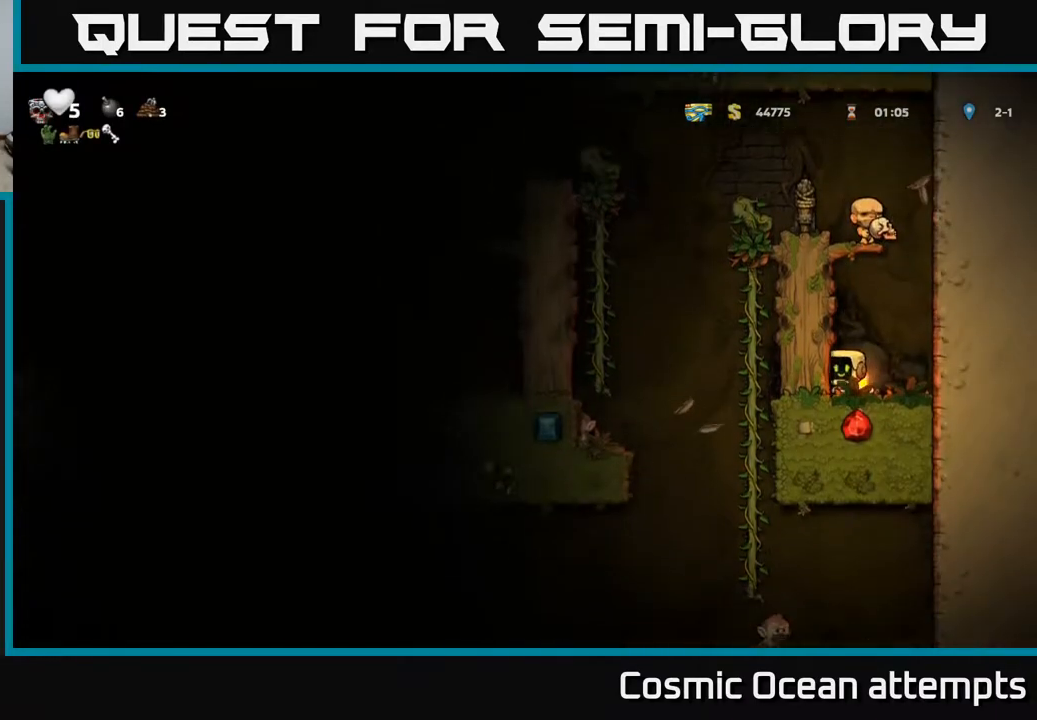
{"buttons": ["A", "DPAD_LEFT"], "left_stick": "center", "events": [[50, "DPAD_RIGHT", "down"], [117, "DPAD_DOWN", "down"], [133, "DPAD_RIGHT", "up"], [183, "X", "down"], [283, "X", "up"], [300, "DPAD_DOWN", "up"], [367, "DPAD_LEFT", "down"], [400, "A", "down"]]}
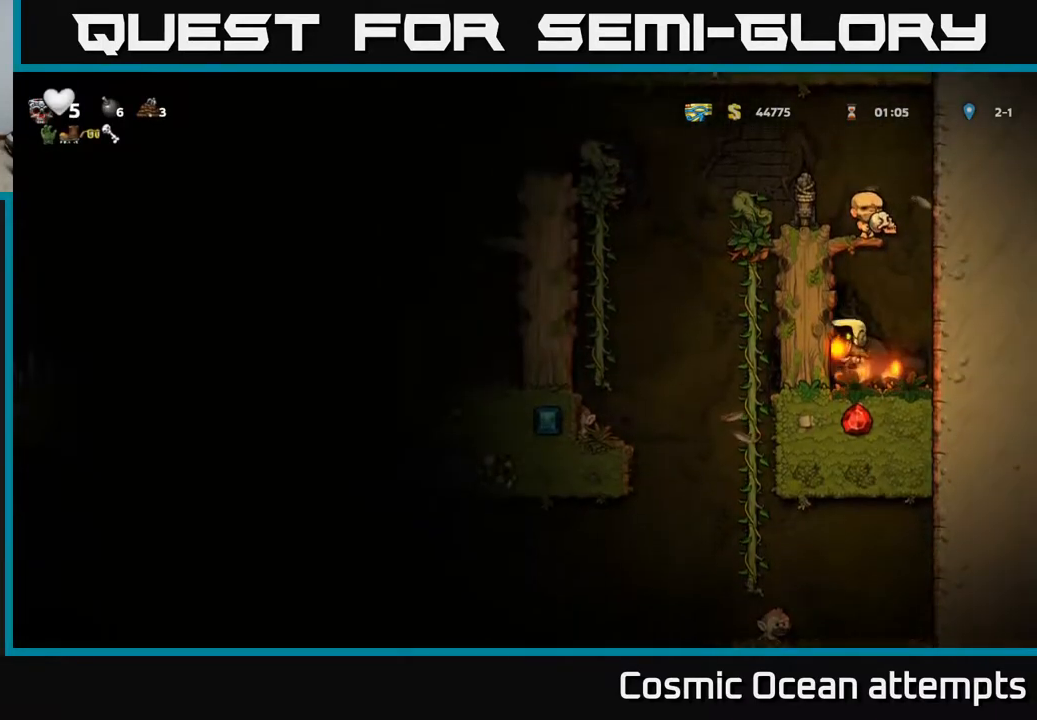
{"buttons": ["A", "DPAD_LEFT"], "left_stick": "center", "events": [[50, "A", "up"], [167, "A", "down"], [317, "A", "up"], [500, "A", "down"]]}
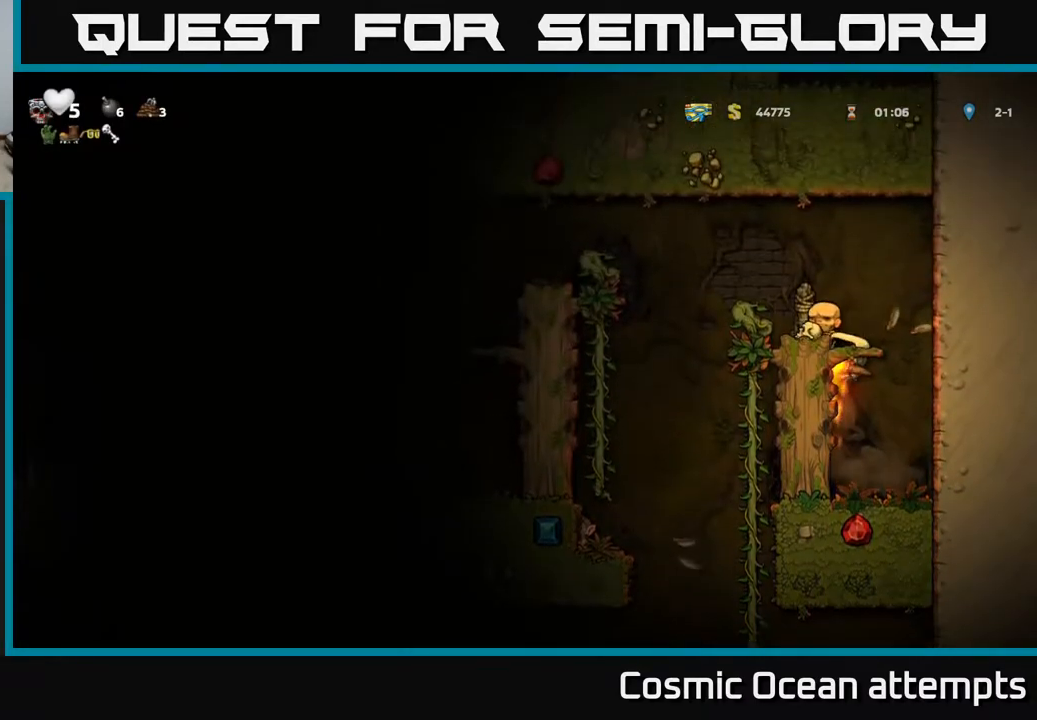
{"buttons": [], "left_stick": "center", "events": [[150, "A", "up"], [250, "DPAD_LEFT", "up"], [317, "DPAD_RIGHT", "down"], [450, "DPAD_RIGHT", "up"]]}
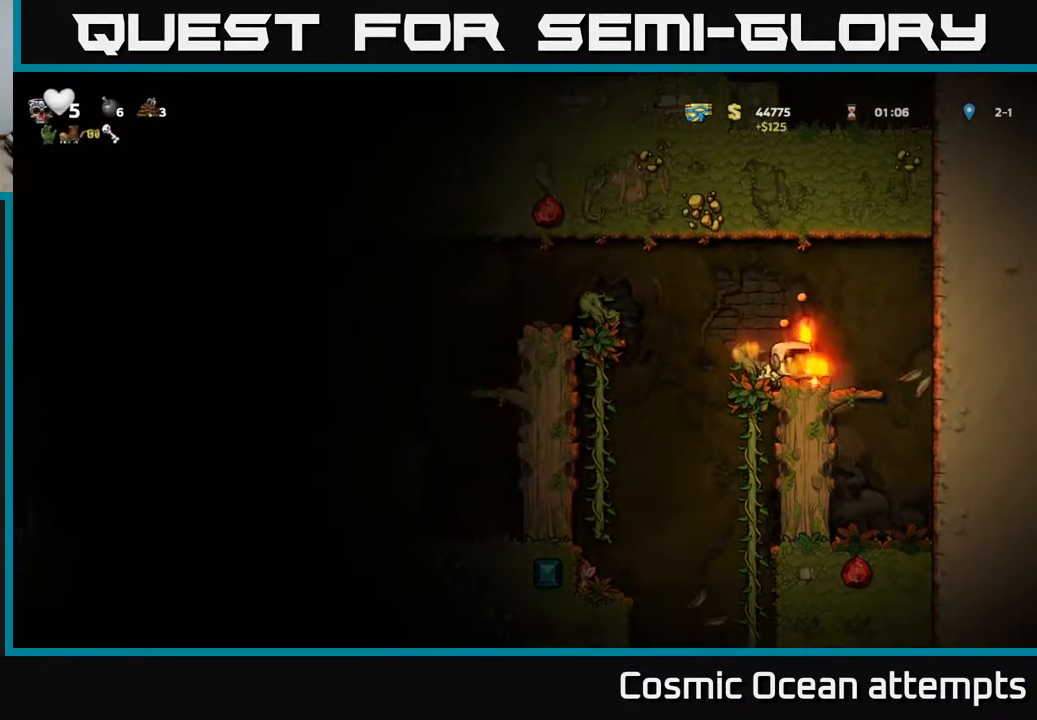
{"buttons": ["DPAD_DOWN"], "left_stick": "center", "events": [[167, "DPAD_LEFT", "down"], [300, "DPAD_LEFT", "up"], [433, "DPAD_DOWN", "down"]]}
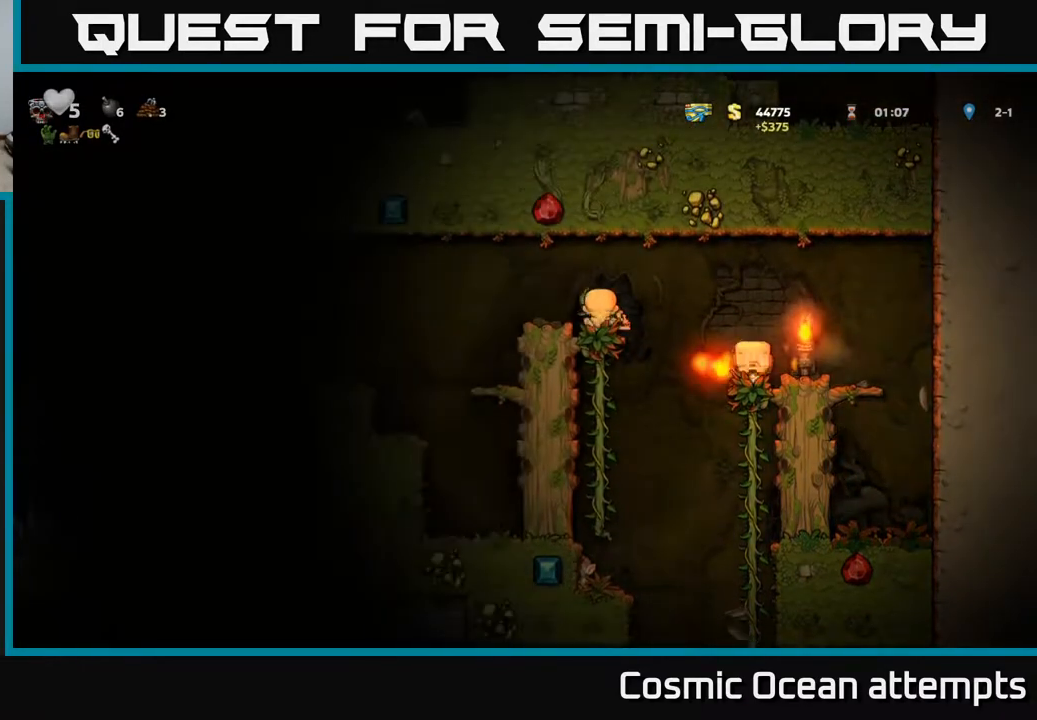
{"buttons": ["DPAD_DOWN"], "left_stick": "center", "events": []}
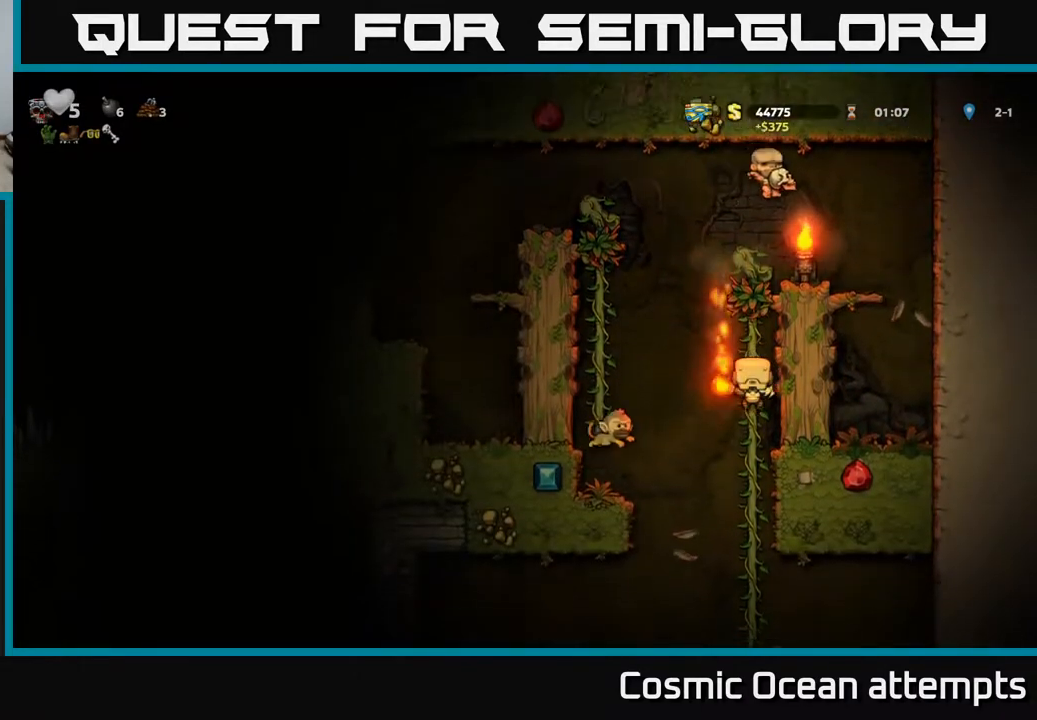
{"buttons": [], "left_stick": "center", "events": [[350, "DPAD_DOWN", "up"]]}
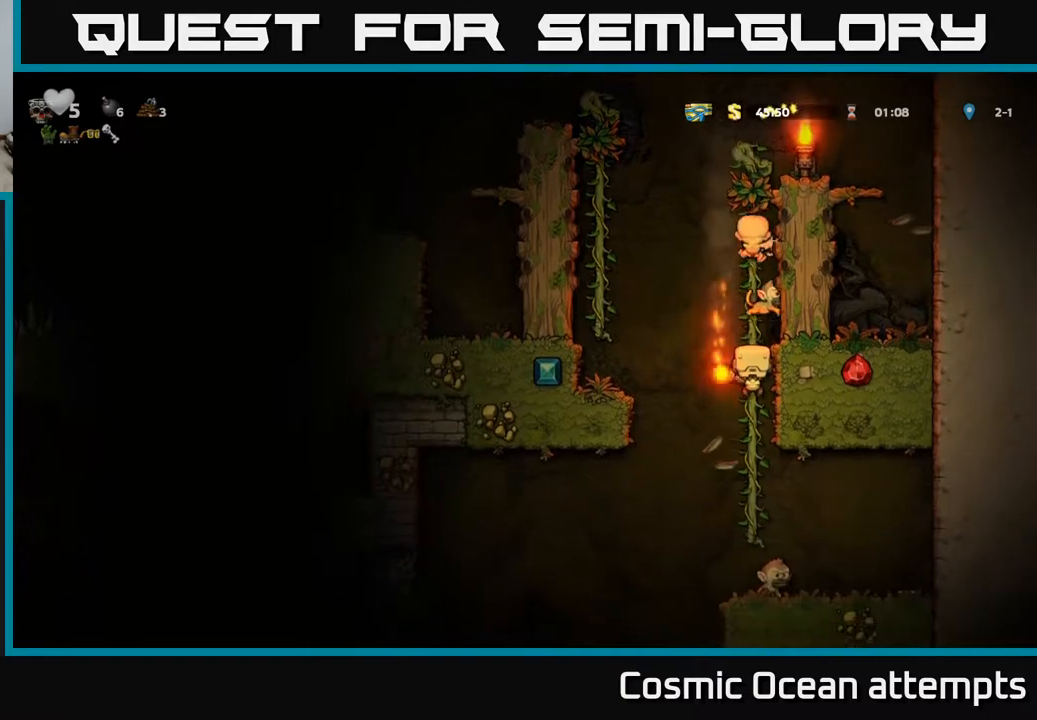
{"buttons": ["A", "DPAD_DOWN"], "left_stick": "center", "events": [[217, "DPAD_DOWN", "down"], [400, "DPAD_DOWN", "up"], [467, "DPAD_DOWN", "down"], [500, "A", "down"]]}
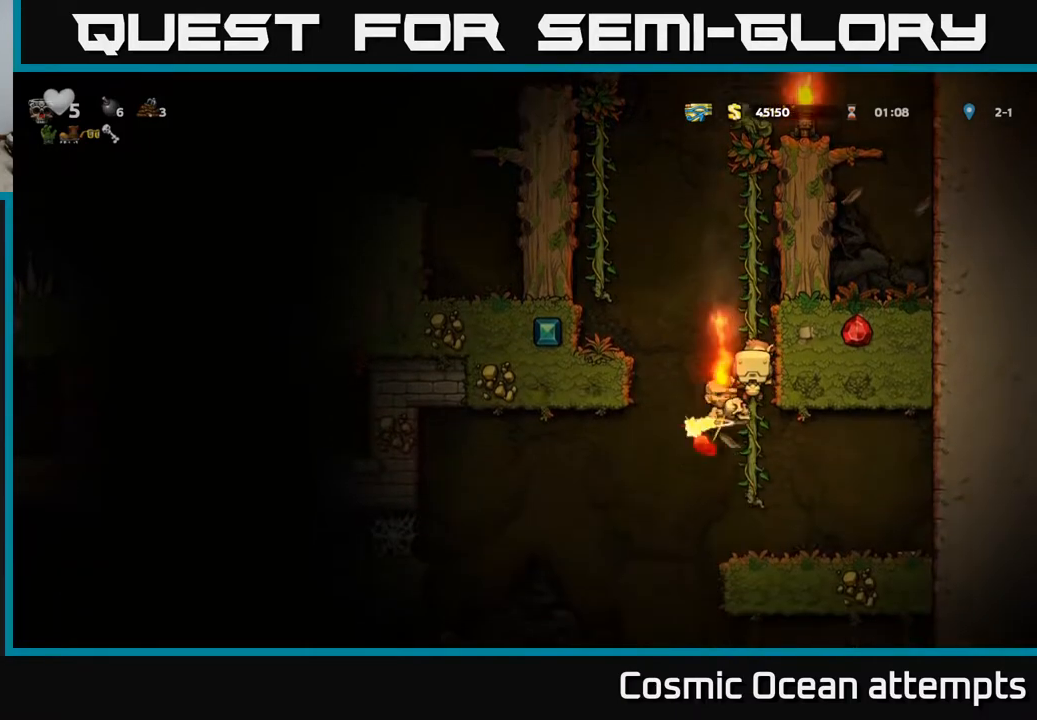
{"buttons": ["DPAD_RIGHT"], "left_stick": "center", "events": [[100, "A", "up"], [150, "DPAD_DOWN", "up"], [267, "DPAD_RIGHT", "down"]]}
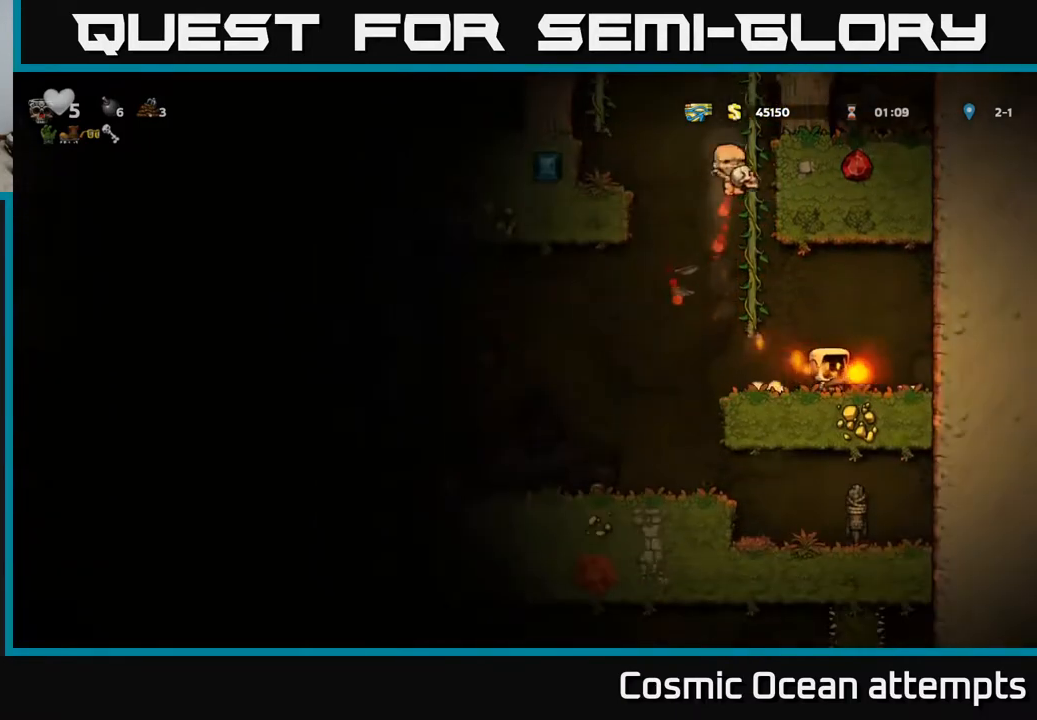
{"buttons": ["DPAD_LEFT"], "left_stick": "center", "events": [[233, "DPAD_RIGHT", "up"], [317, "DPAD_LEFT", "down"]]}
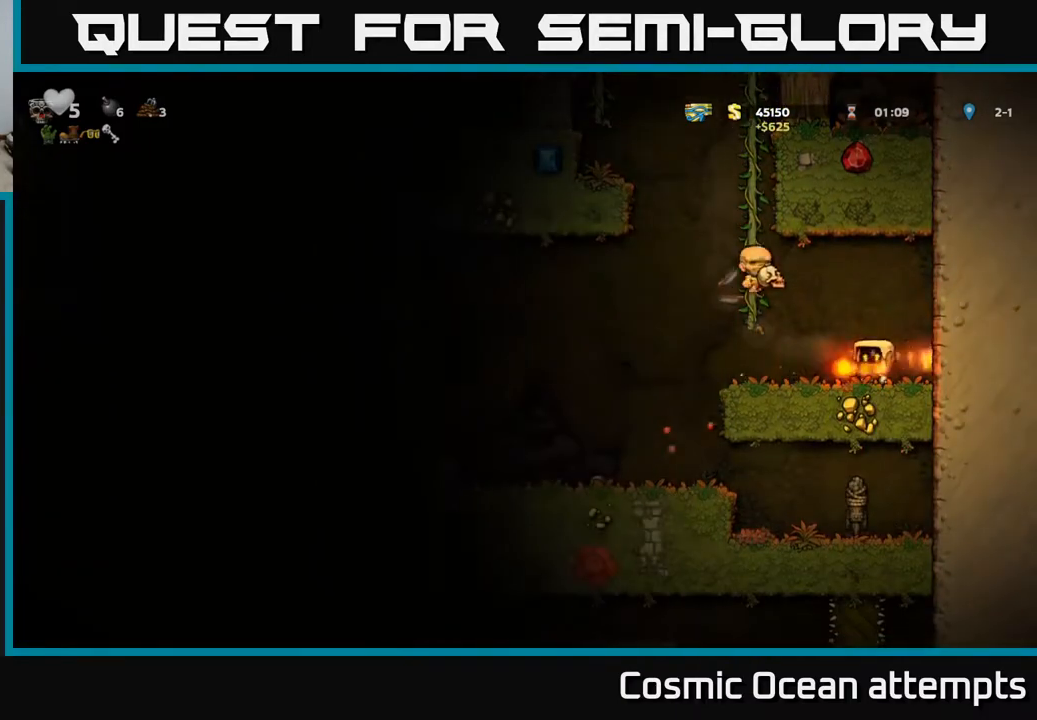
{"buttons": [], "left_stick": "center", "events": [[450, "DPAD_LEFT", "up"]]}
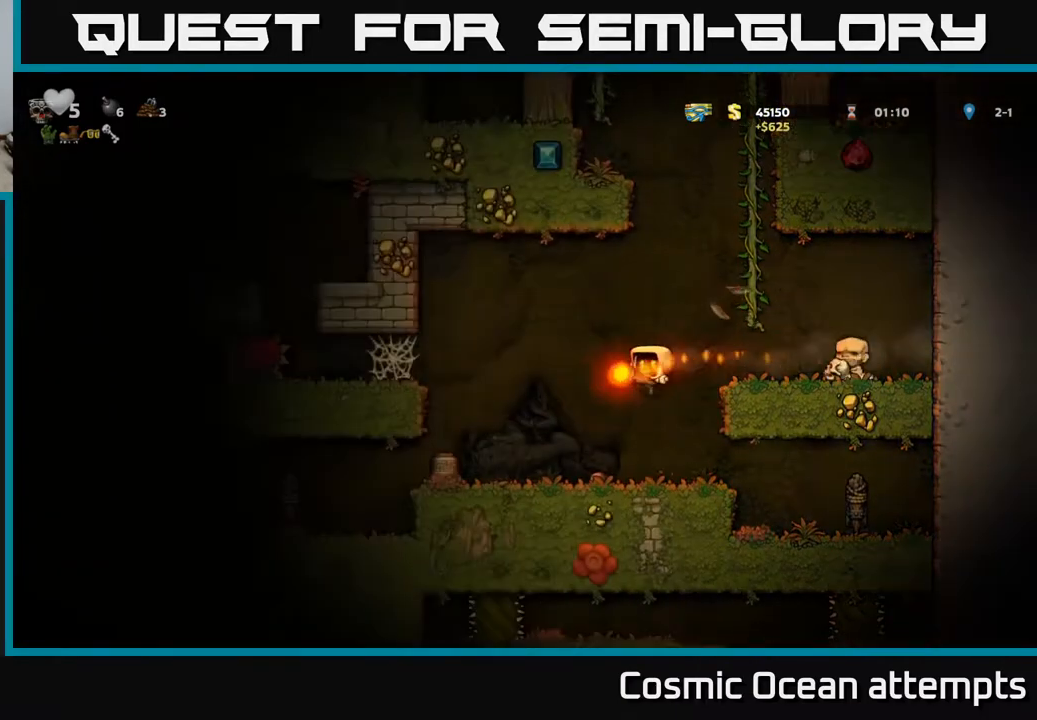
{"buttons": ["DPAD_RIGHT"], "left_stick": "center", "events": [[283, "DPAD_LEFT", "down"], [417, "DPAD_LEFT", "up"], [450, "DPAD_RIGHT", "down"]]}
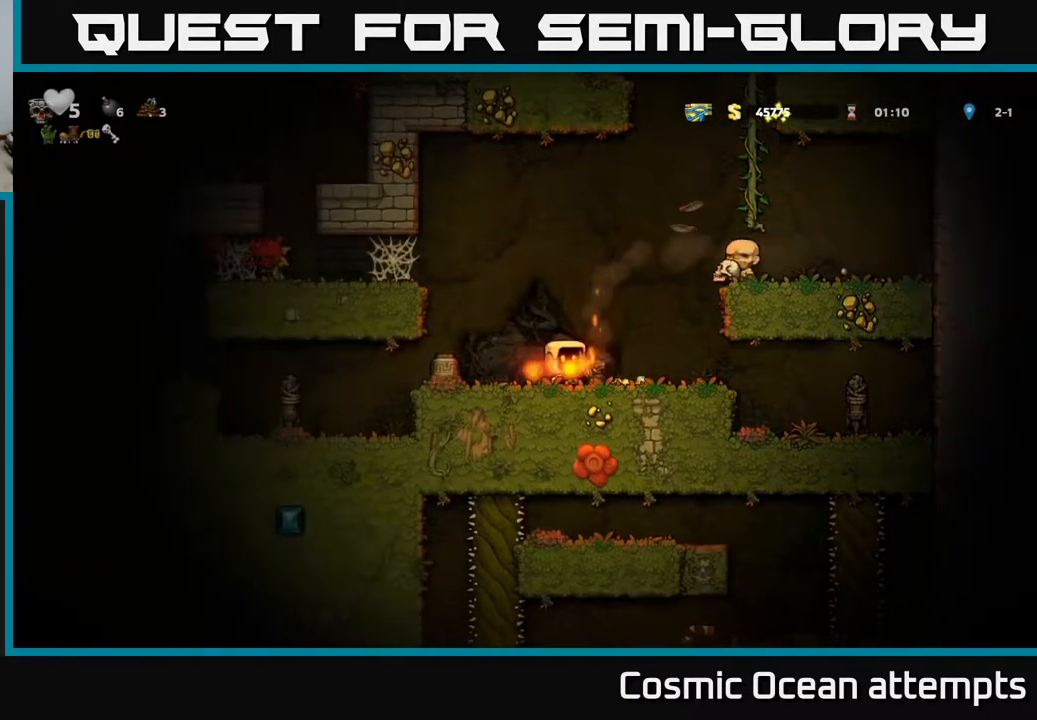
{"buttons": ["DPAD_LEFT"], "left_stick": "center", "events": [[233, "DPAD_RIGHT", "up"], [333, "DPAD_LEFT", "down"]]}
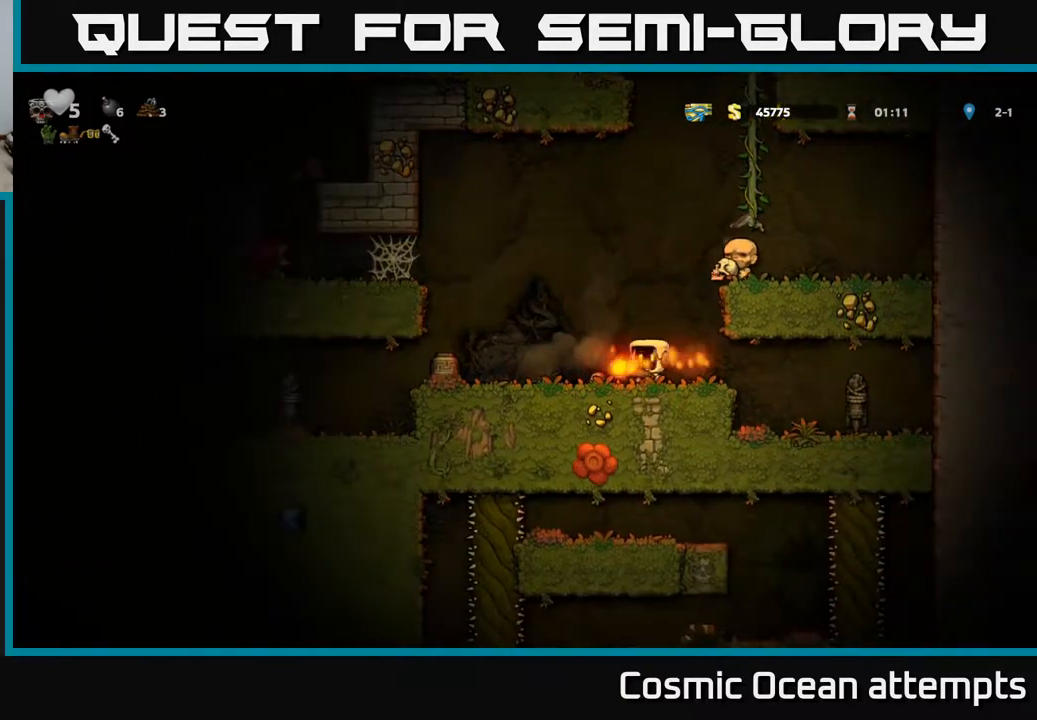
{"buttons": ["DPAD_LEFT"], "left_stick": "center", "events": [[200, "A", "down"], [467, "A", "up"]]}
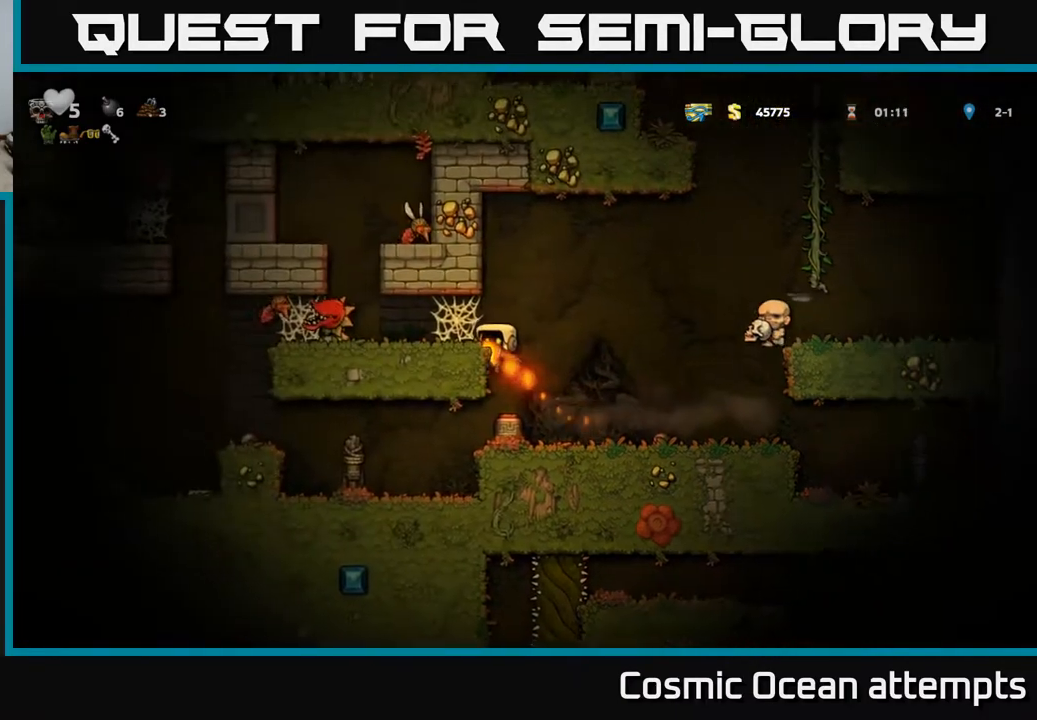
{"buttons": [], "left_stick": "center", "events": [[150, "A", "down"], [250, "A", "up"], [367, "DPAD_LEFT", "up"]]}
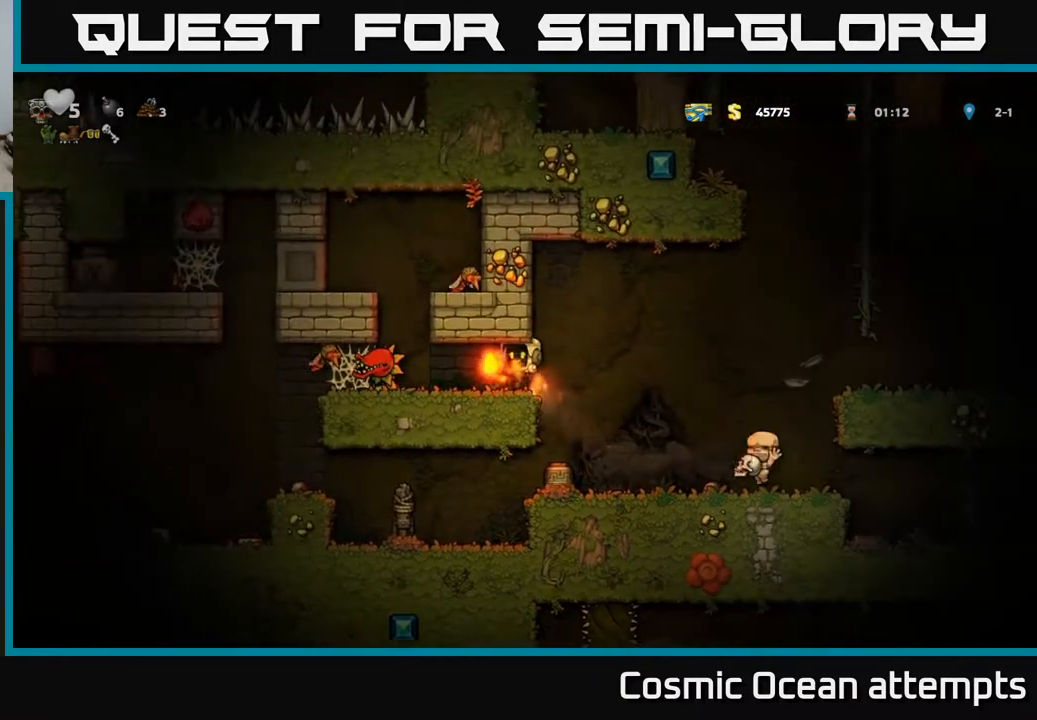
{"buttons": [], "left_stick": "center", "events": [[233, "DPAD_LEFT", "down"], [467, "DPAD_LEFT", "up"]]}
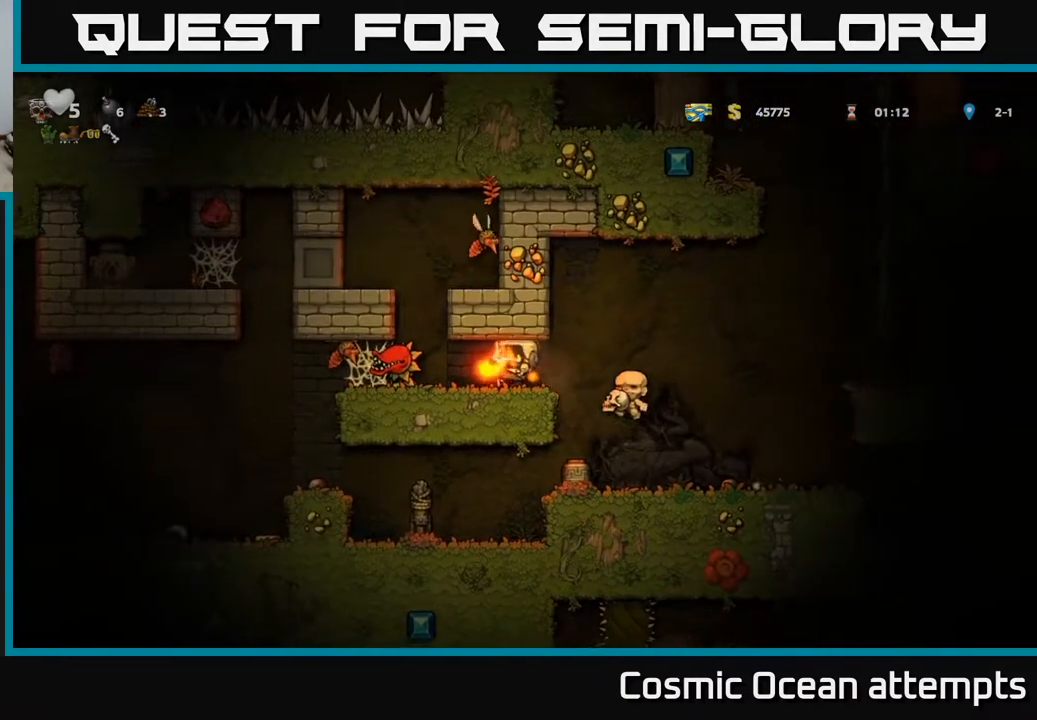
{"buttons": ["X"], "left_stick": "center", "events": [[367, "DPAD_LEFT", "down"], [433, "DPAD_LEFT", "up"], [450, "X", "down"]]}
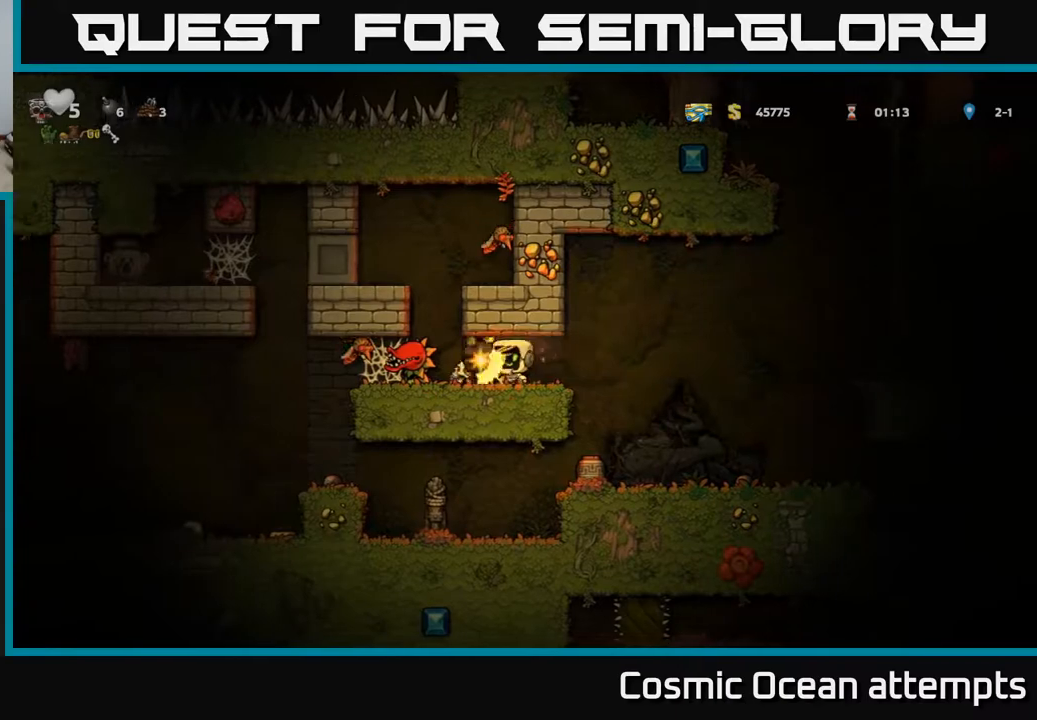
{"buttons": ["DPAD_LEFT"], "left_stick": "center", "events": [[33, "X", "up"], [400, "DPAD_LEFT", "down"]]}
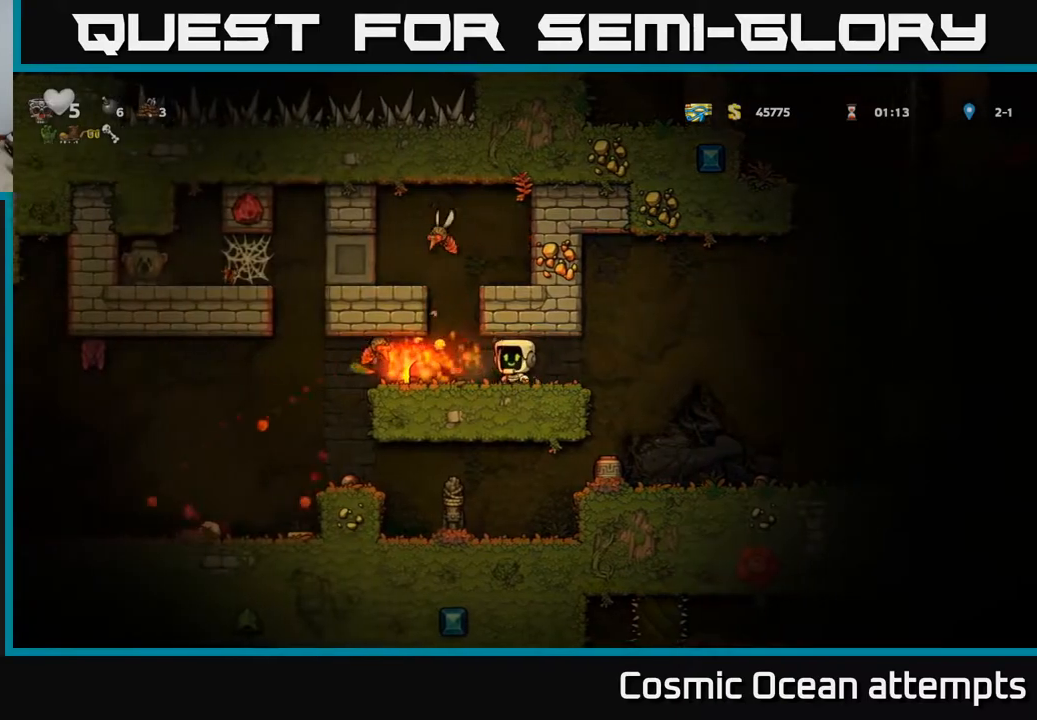
{"buttons": ["DPAD_RIGHT"], "left_stick": "center", "events": [[233, "DPAD_LEFT", "up"], [267, "DPAD_RIGHT", "down"]]}
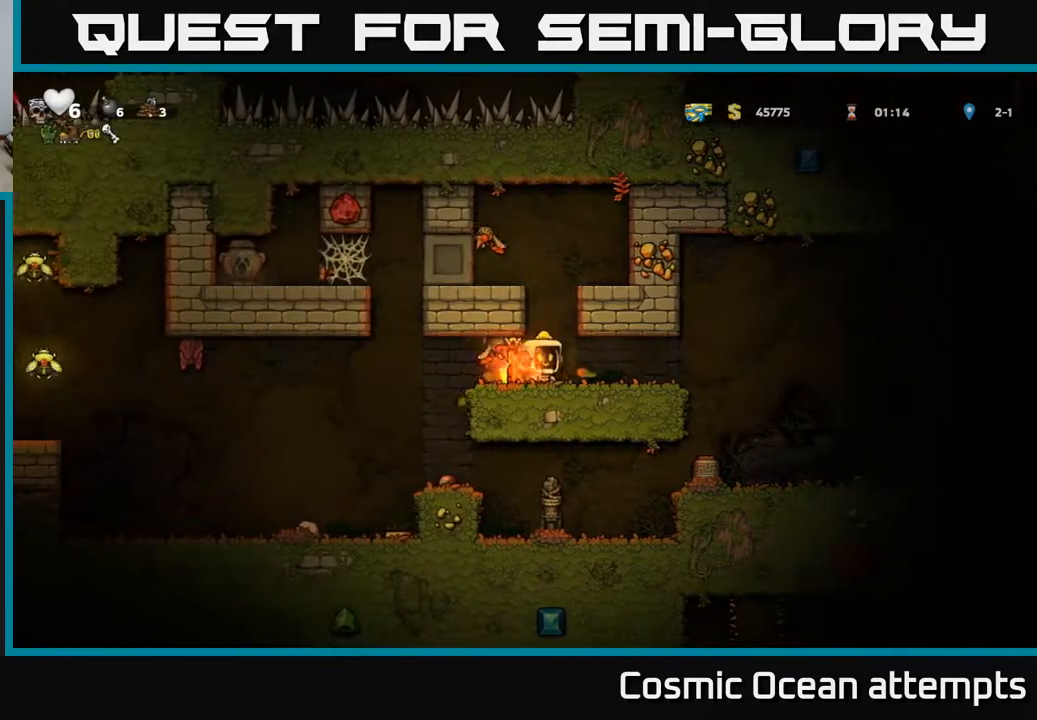
{"buttons": [], "left_stick": "center", "events": [[483, "DPAD_RIGHT", "up"]]}
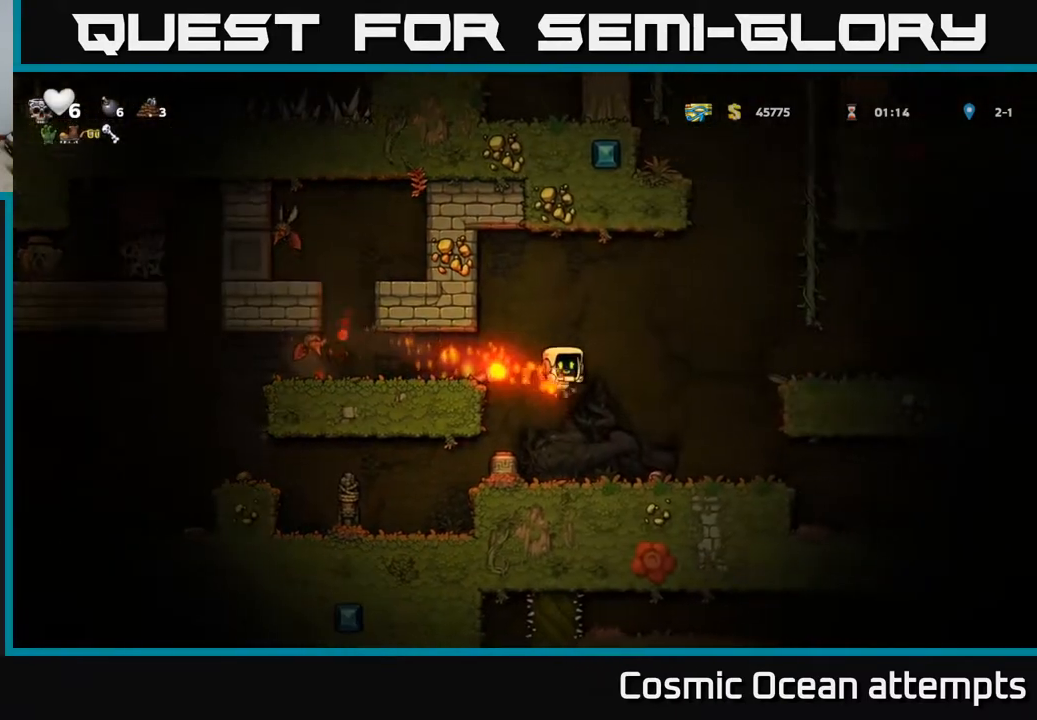
{"buttons": ["DPAD_LEFT"], "left_stick": "center", "events": [[217, "DPAD_LEFT", "down"], [300, "A", "down"], [467, "A", "up"]]}
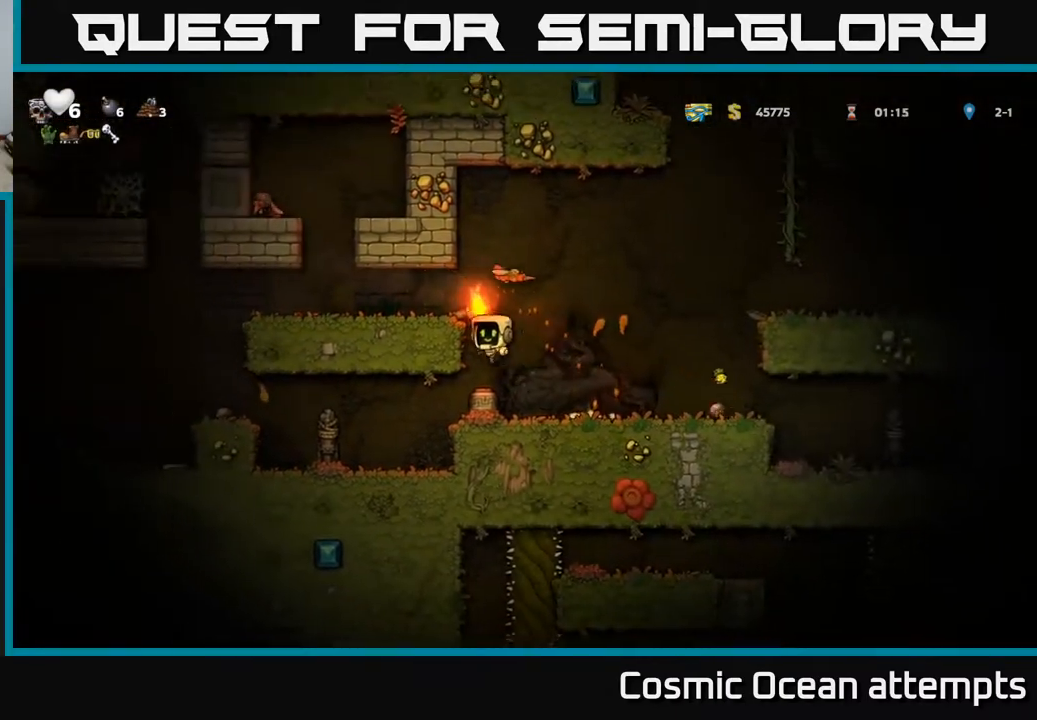
{"buttons": ["DPAD_LEFT"], "left_stick": "center", "events": [[200, "A", "down"], [317, "A", "up"]]}
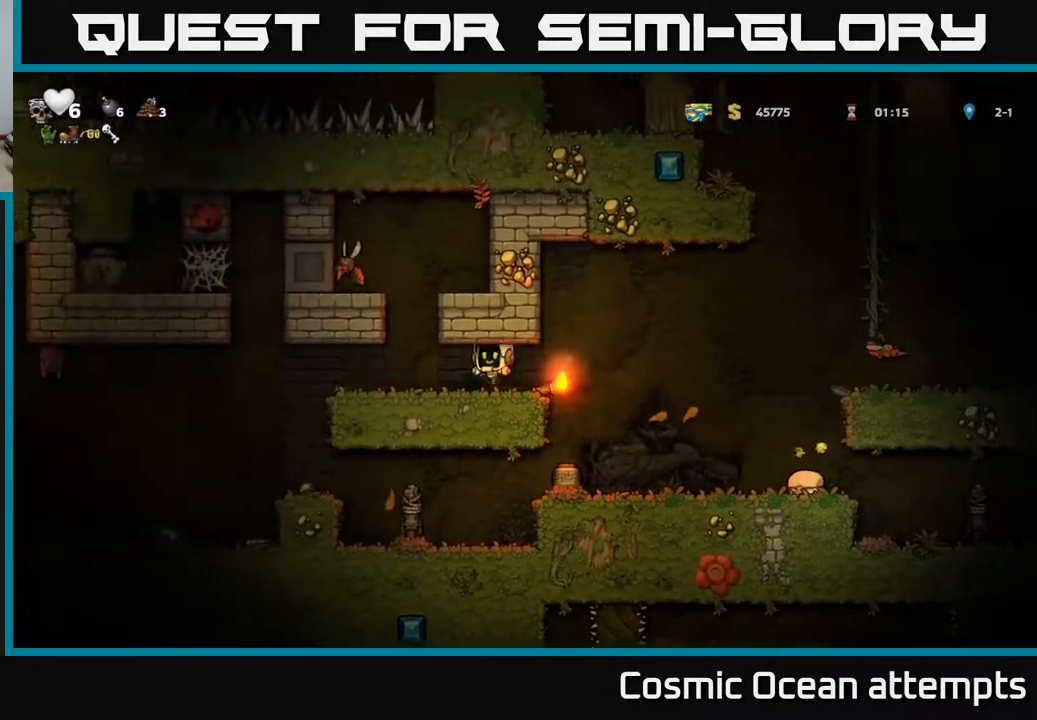
{"buttons": [], "left_stick": "center", "events": [[450, "DPAD_LEFT", "up"]]}
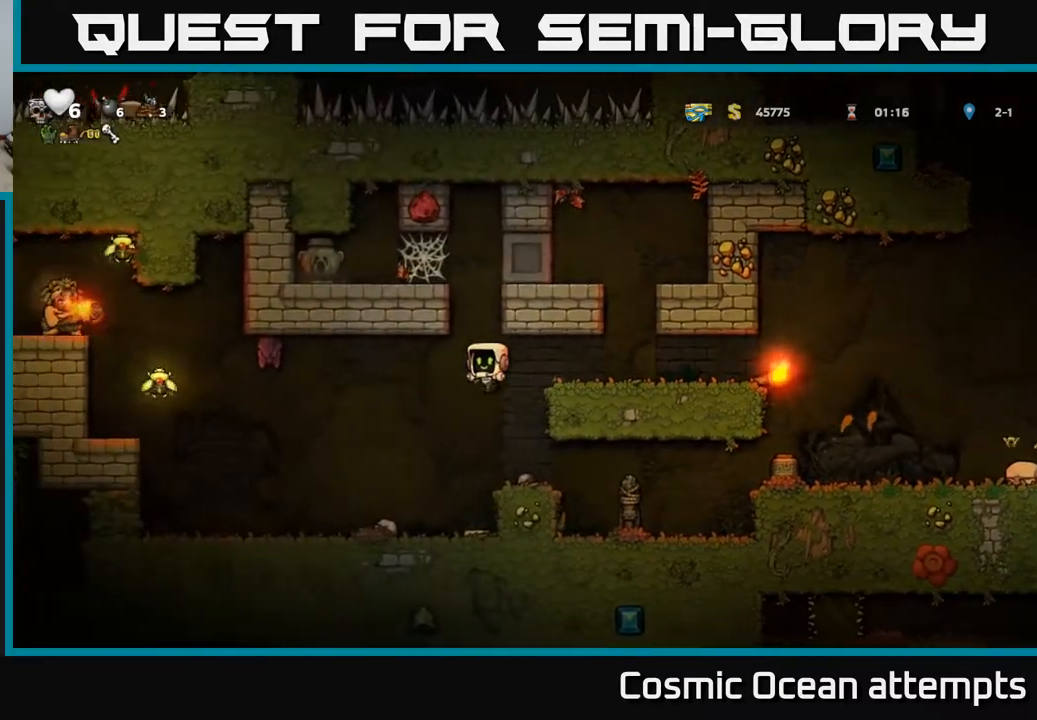
{"buttons": [], "left_stick": "center", "events": [[33, "DPAD_RIGHT", "down"], [133, "DPAD_RIGHT", "up"], [283, "DPAD_LEFT", "down"], [467, "DPAD_LEFT", "up"]]}
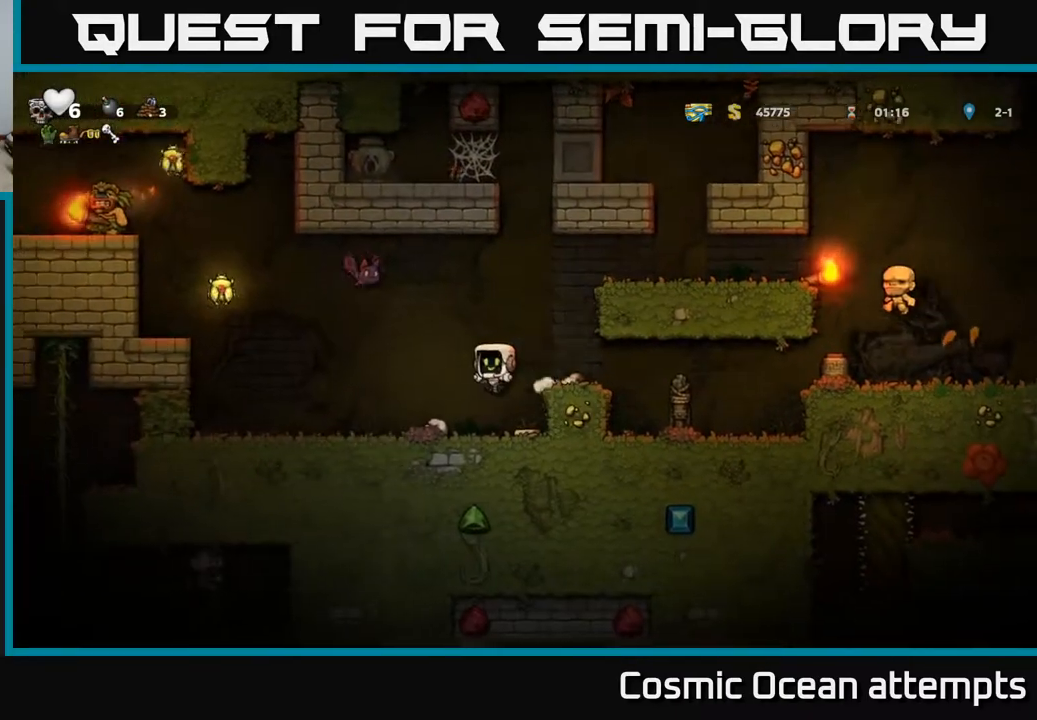
{"buttons": ["A", "DPAD_RIGHT"], "left_stick": "center", "events": [[150, "DPAD_RIGHT", "down"], [417, "A", "down"]]}
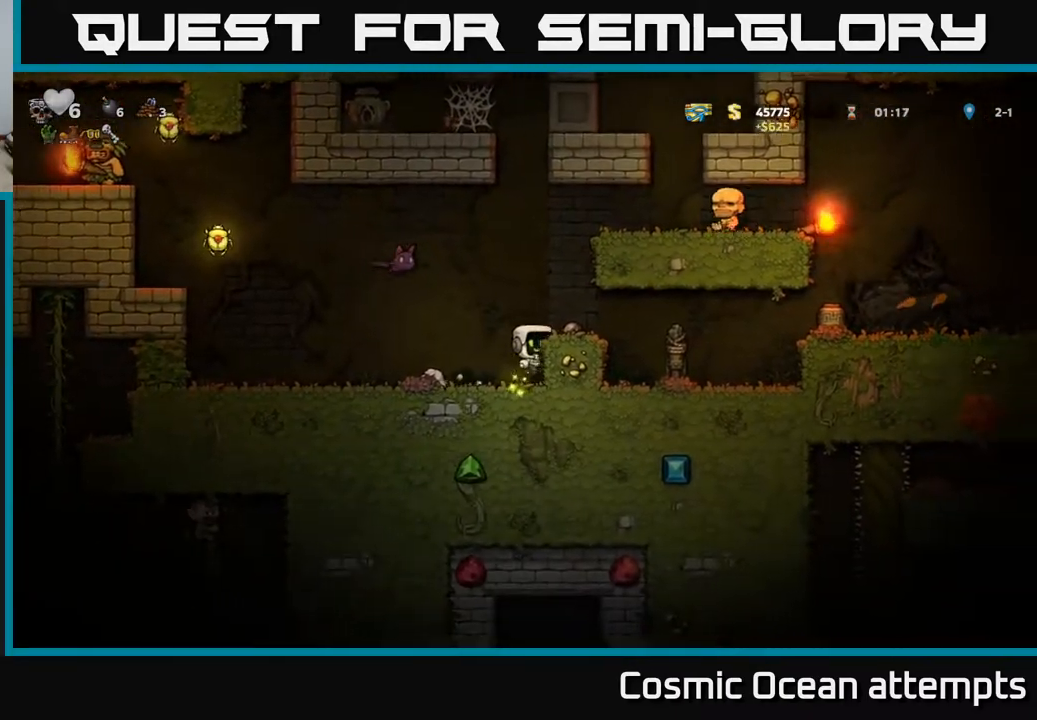
{"buttons": ["DPAD_LEFT"], "left_stick": "center", "events": [[67, "A", "up"], [133, "DPAD_RIGHT", "up"], [300, "DPAD_LEFT", "down"], [367, "X", "down"], [433, "A", "down"], [483, "X", "up"], [500, "A", "up"]]}
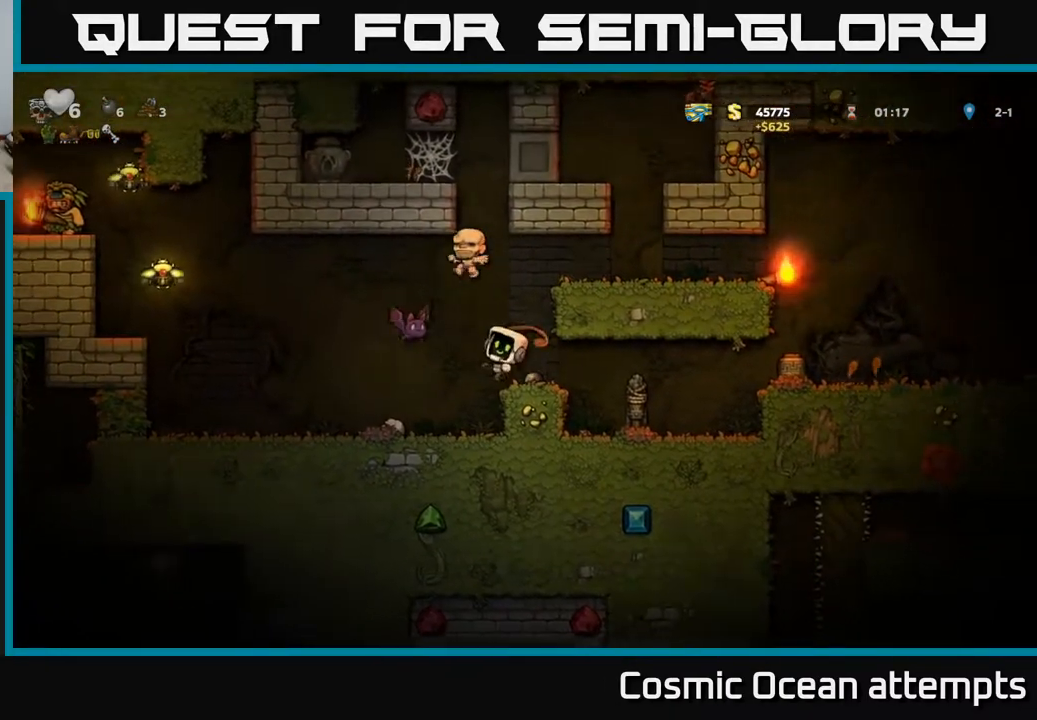
{"buttons": ["DPAD_LEFT"], "left_stick": "center", "events": [[17, "DPAD_LEFT", "up"], [50, "DPAD_RIGHT", "down"], [350, "DPAD_RIGHT", "up"], [400, "DPAD_LEFT", "down"]]}